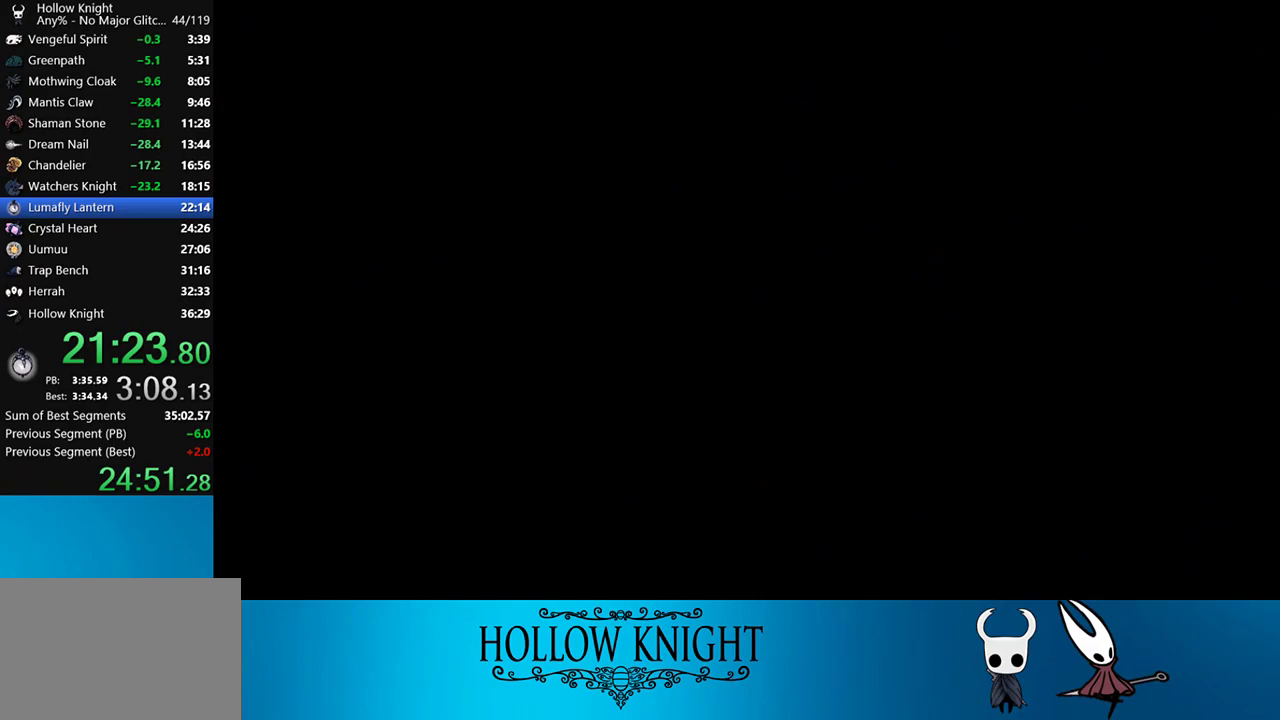
Gameplay with a controller (PlayStation layout); each line is a JSON object with the inputs held at the frame after it. "events" lists button and stick changes between this image and that frame as [ms after this image, input, new state], when the widget could be followed in between. Not read: L3 R3 left_stick.
{"buttons": ["R2", "DPAD_RIGHT"], "right_stick": "center", "events": [[33, "CROSS", "down"], [133, "CROSS", "up"], [450, "R2", "down"]]}
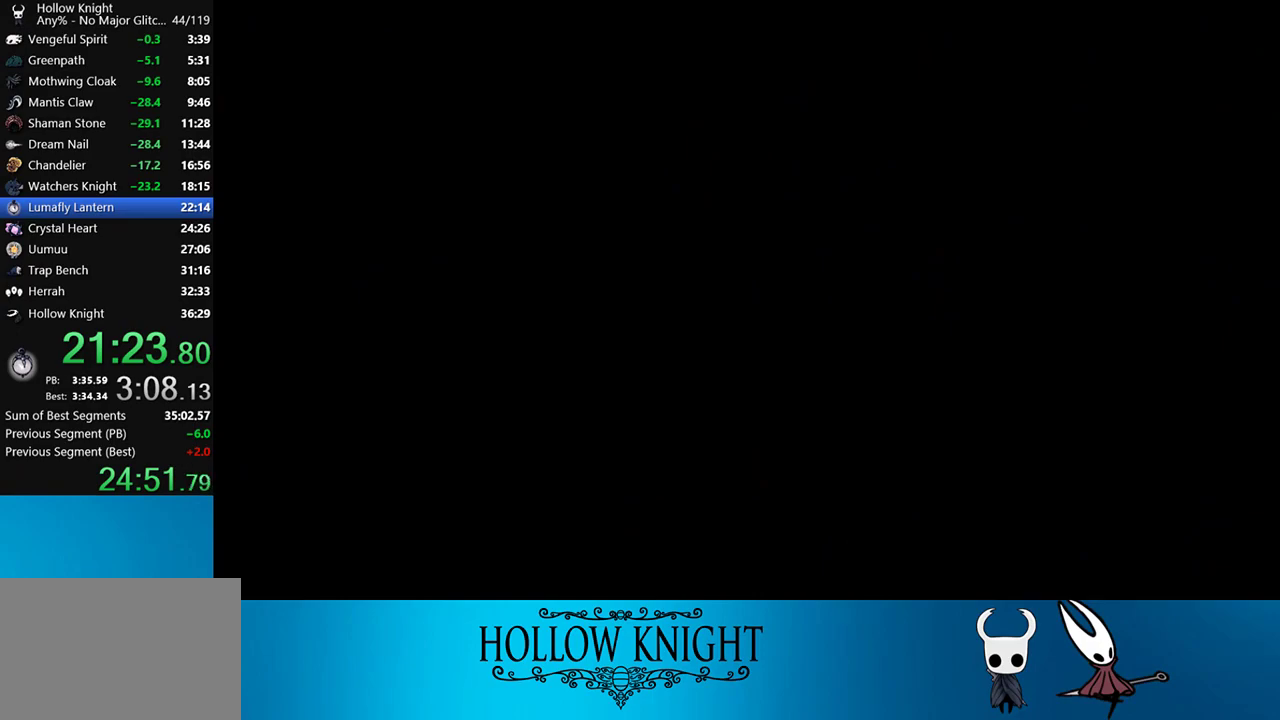
{"buttons": ["R2", "DPAD_RIGHT"], "right_stick": "center", "events": [[67, "R2", "up"], [167, "R2", "down"], [317, "R2", "up"], [400, "R2", "down"]]}
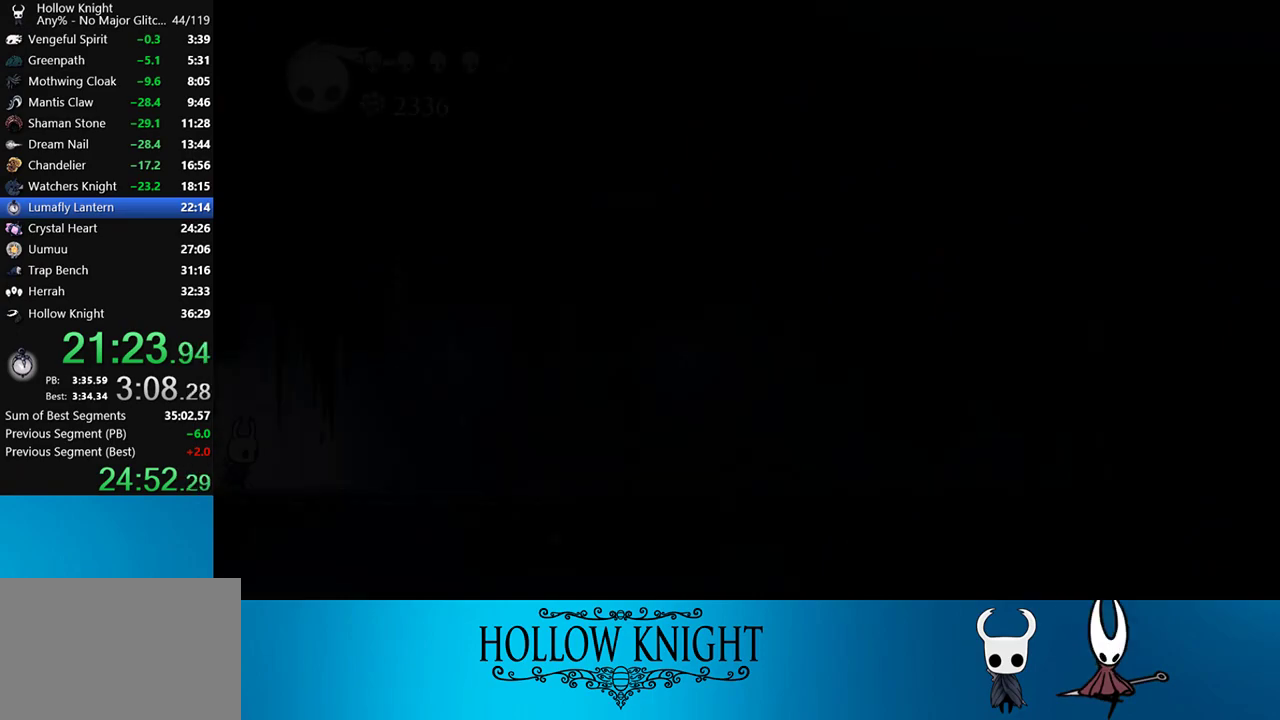
{"buttons": ["DPAD_RIGHT"], "right_stick": "center", "events": [[67, "R2", "up"], [183, "R2", "down"], [333, "R2", "up"]]}
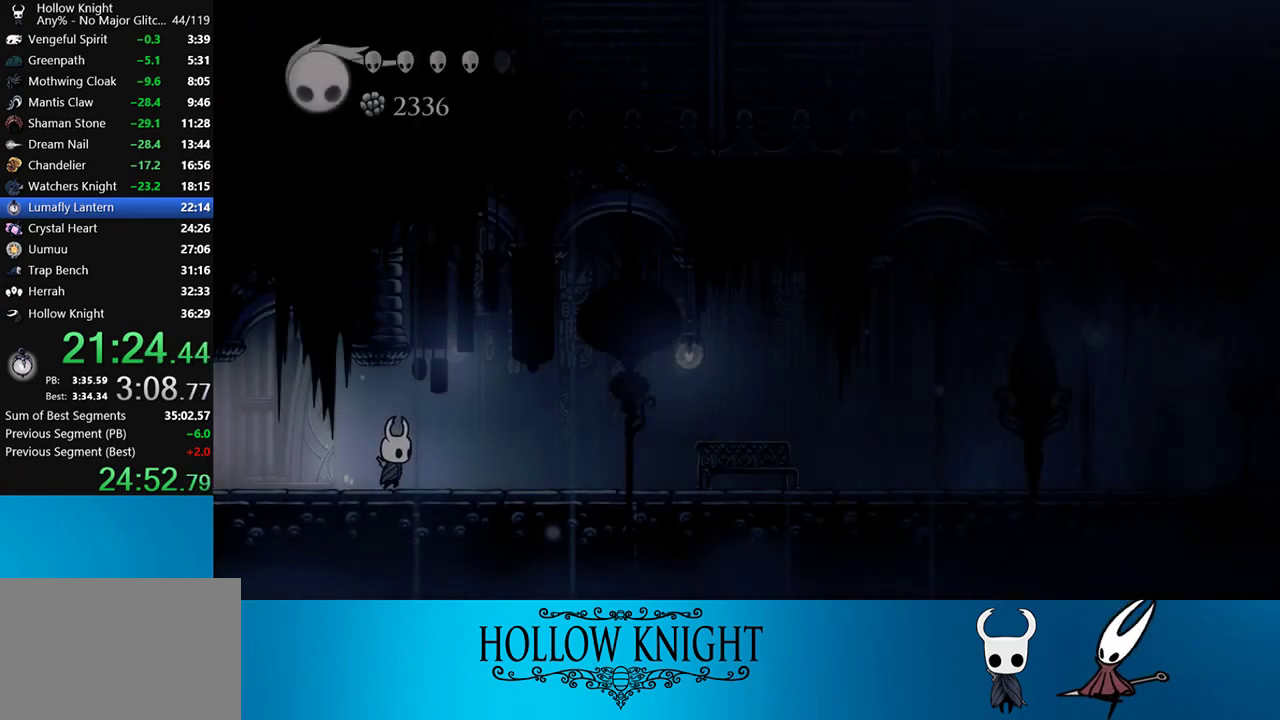
{"buttons": ["DPAD_RIGHT"], "right_stick": "center", "events": [[33, "R2", "down"], [317, "R2", "up"]]}
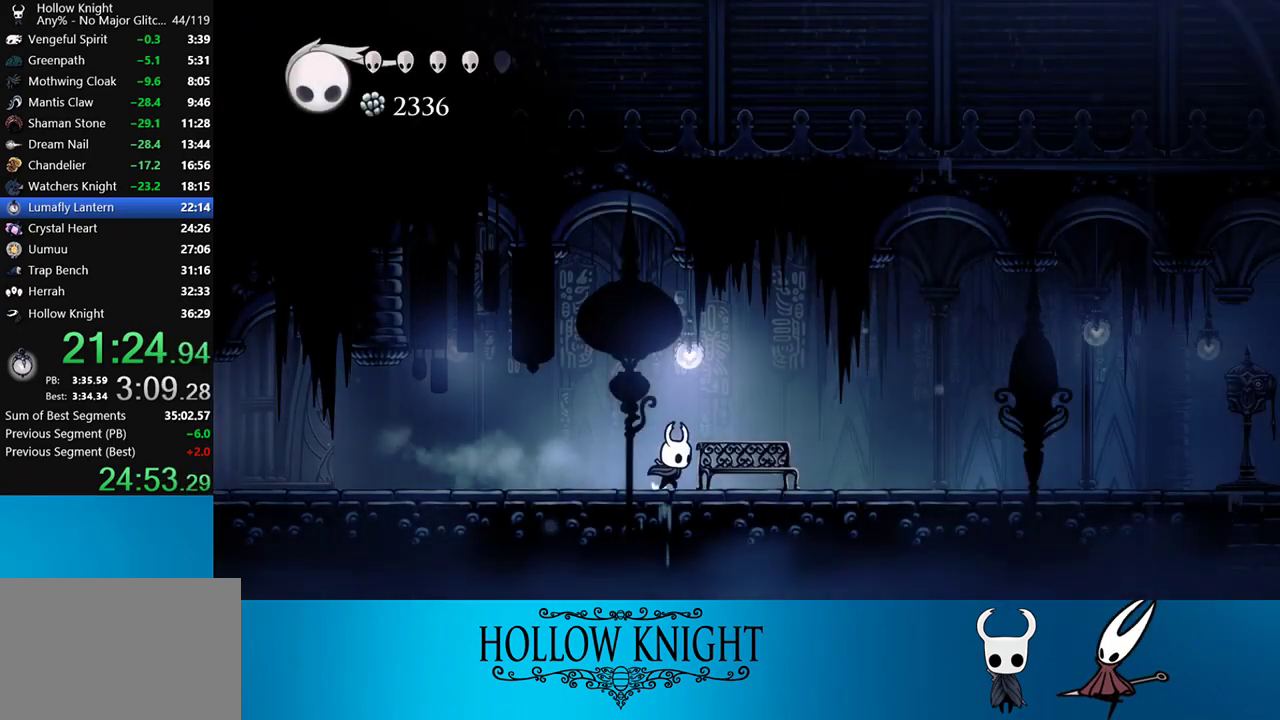
{"buttons": ["R2", "DPAD_RIGHT"], "right_stick": "center", "events": [[333, "R2", "down"]]}
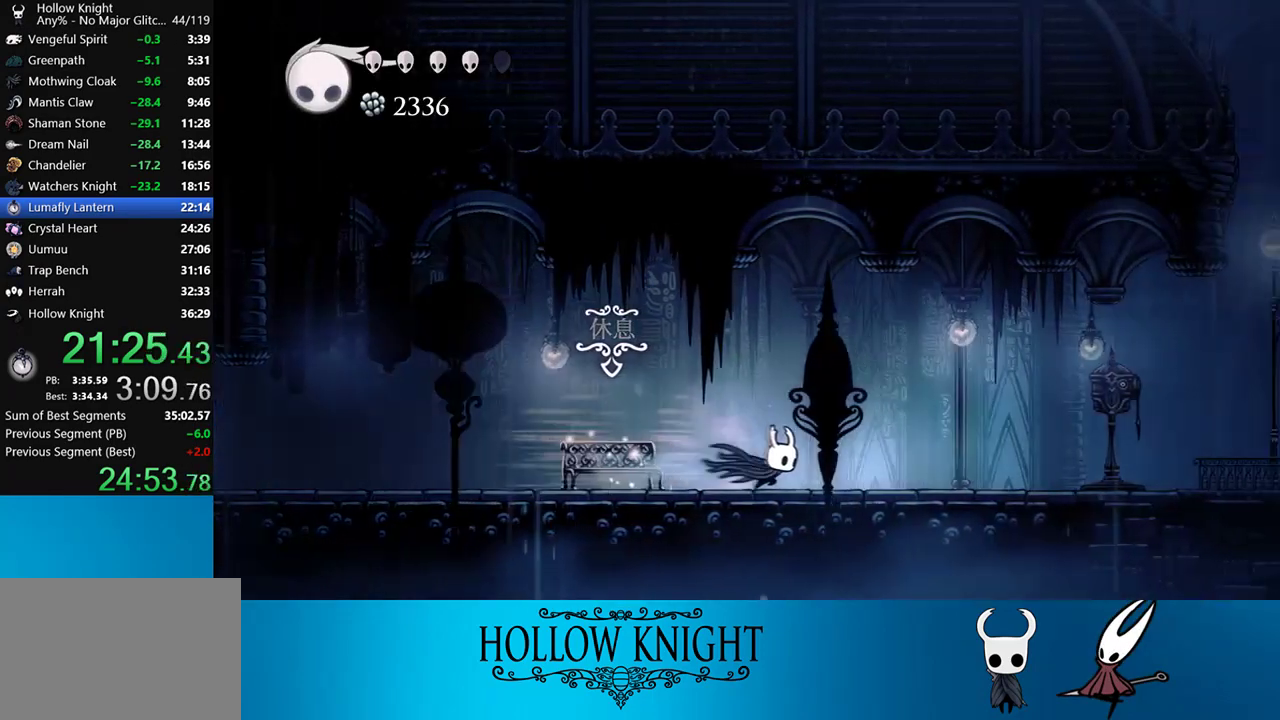
{"buttons": ["DPAD_RIGHT"], "right_stick": "center", "events": [[133, "R2", "up"]]}
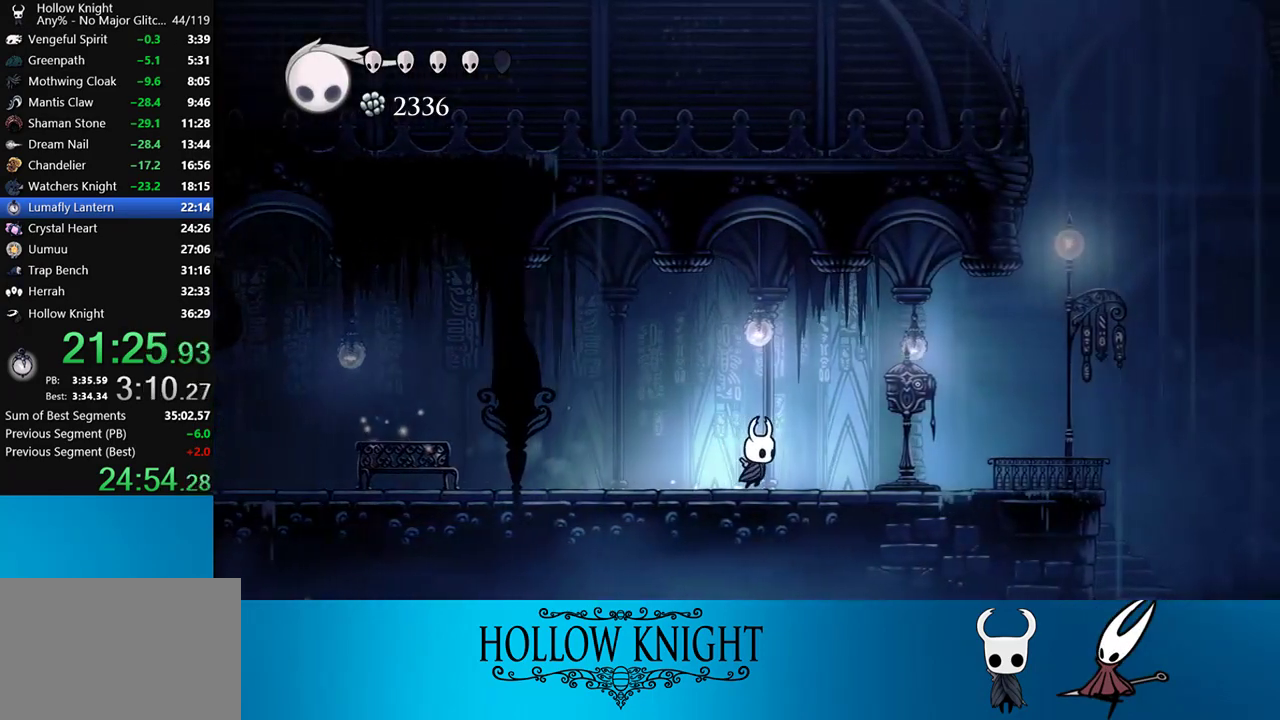
{"buttons": [], "right_stick": "center", "events": [[367, "DPAD_RIGHT", "up"], [367, "DPAD_UP", "down"], [500, "DPAD_UP", "up"]]}
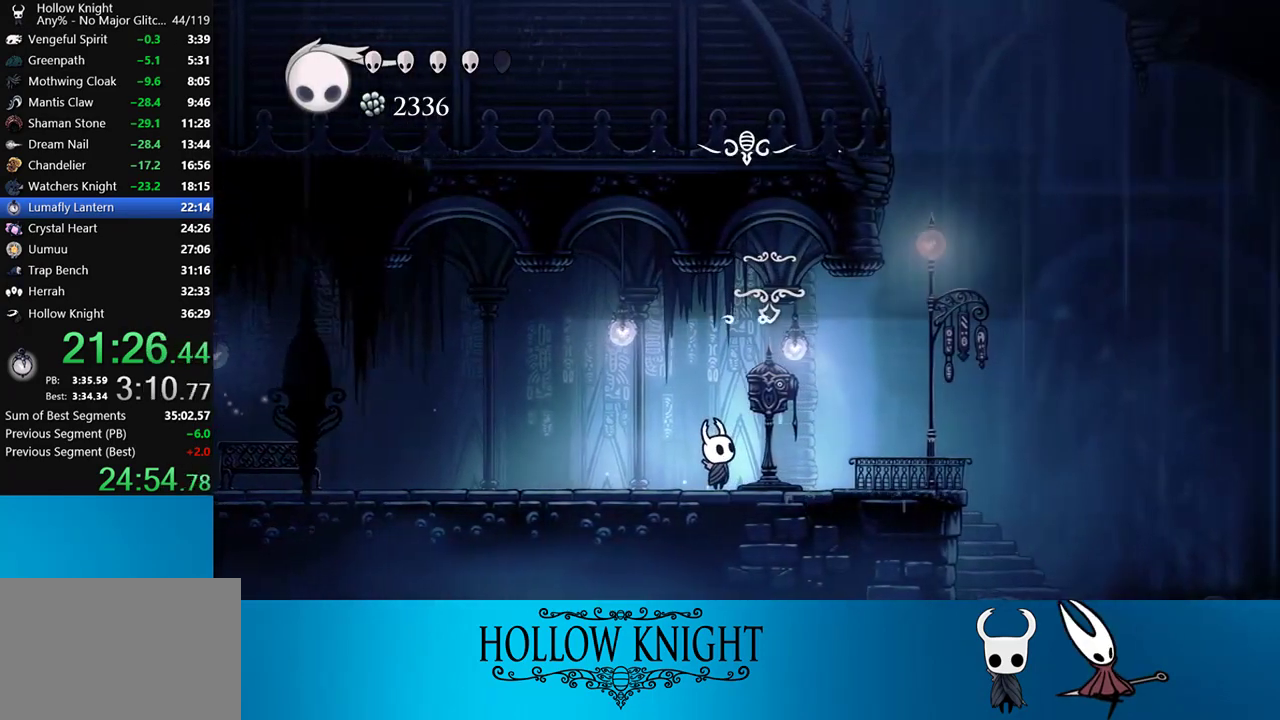
{"buttons": ["CROSS", "SQUARE"], "right_stick": "center", "events": [[33, "DPAD_UP", "down"], [117, "CROSS", "down"], [117, "SQUARE", "down"], [200, "CROSS", "up"], [200, "DPAD_UP", "up"], [200, "SQUARE", "up"], [267, "CROSS", "down"], [367, "CROSS", "up"], [450, "CROSS", "down"], [450, "SQUARE", "down"]]}
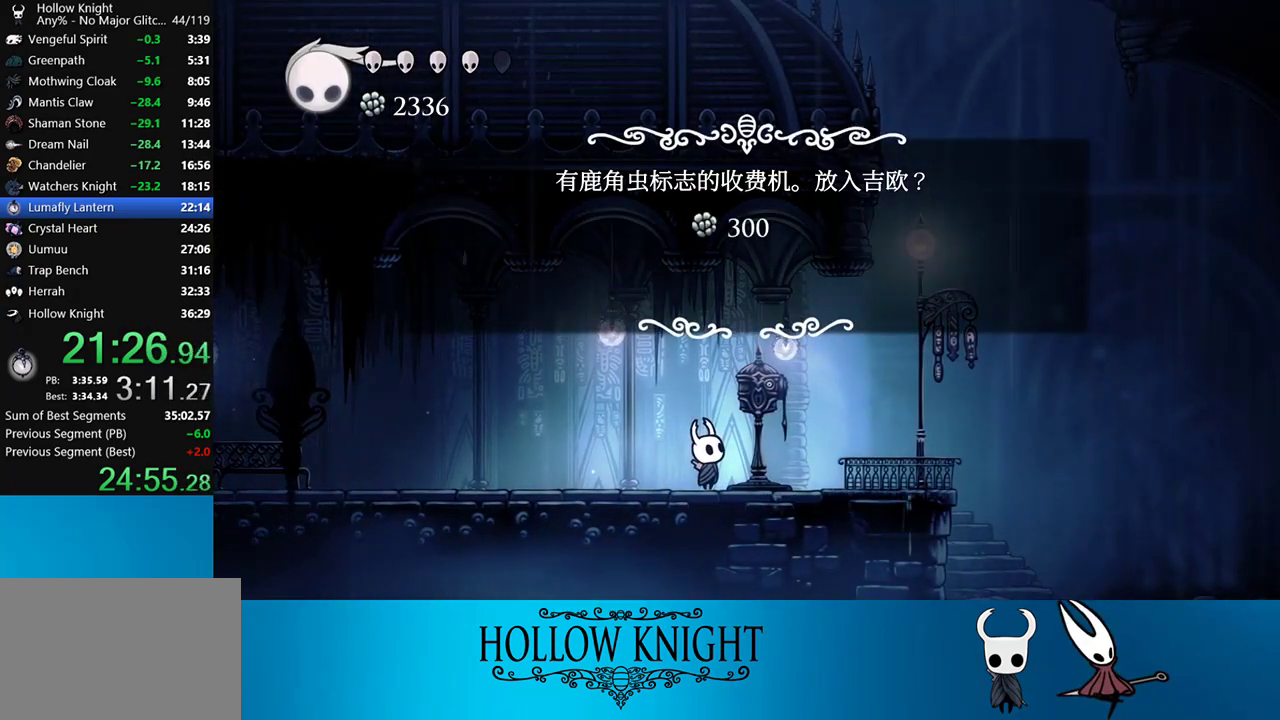
{"buttons": ["DPAD_LEFT"], "right_stick": "center", "events": [[17, "CROSS", "up"], [17, "SQUARE", "up"], [433, "DPAD_LEFT", "down"]]}
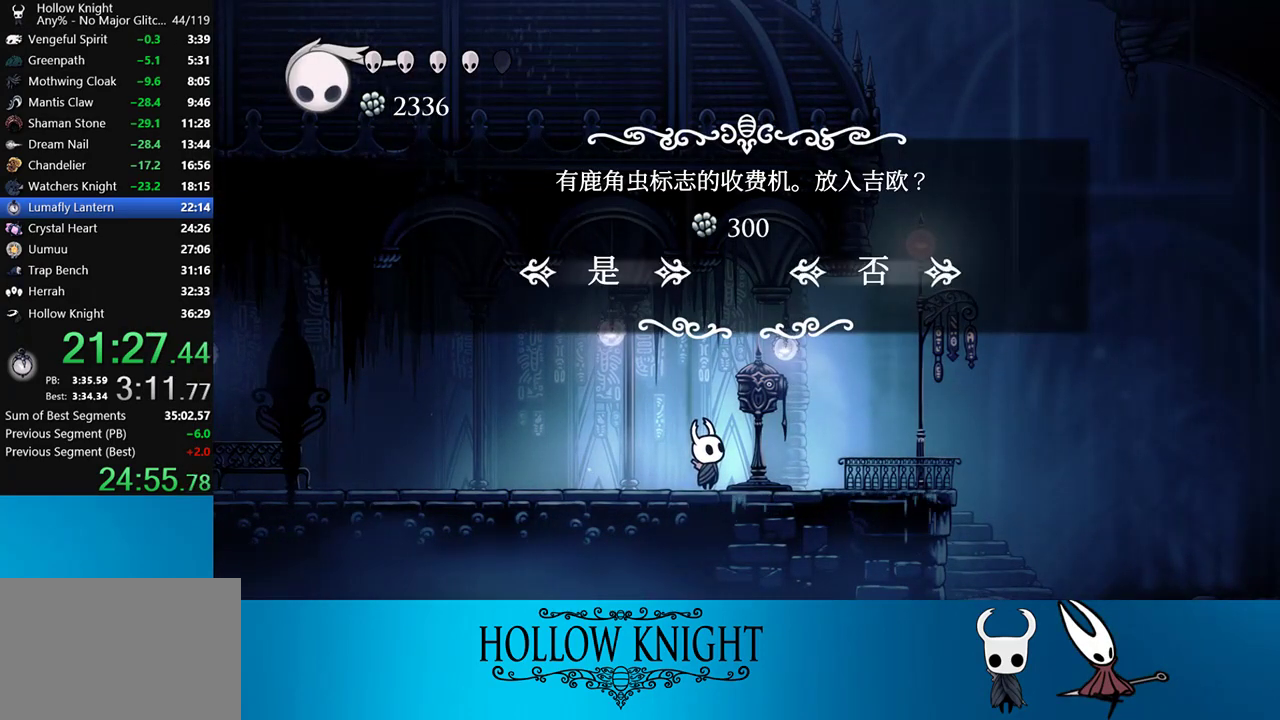
{"buttons": [], "right_stick": "center", "events": [[33, "DPAD_LEFT", "up"], [150, "CROSS", "down"], [233, "CROSS", "up"]]}
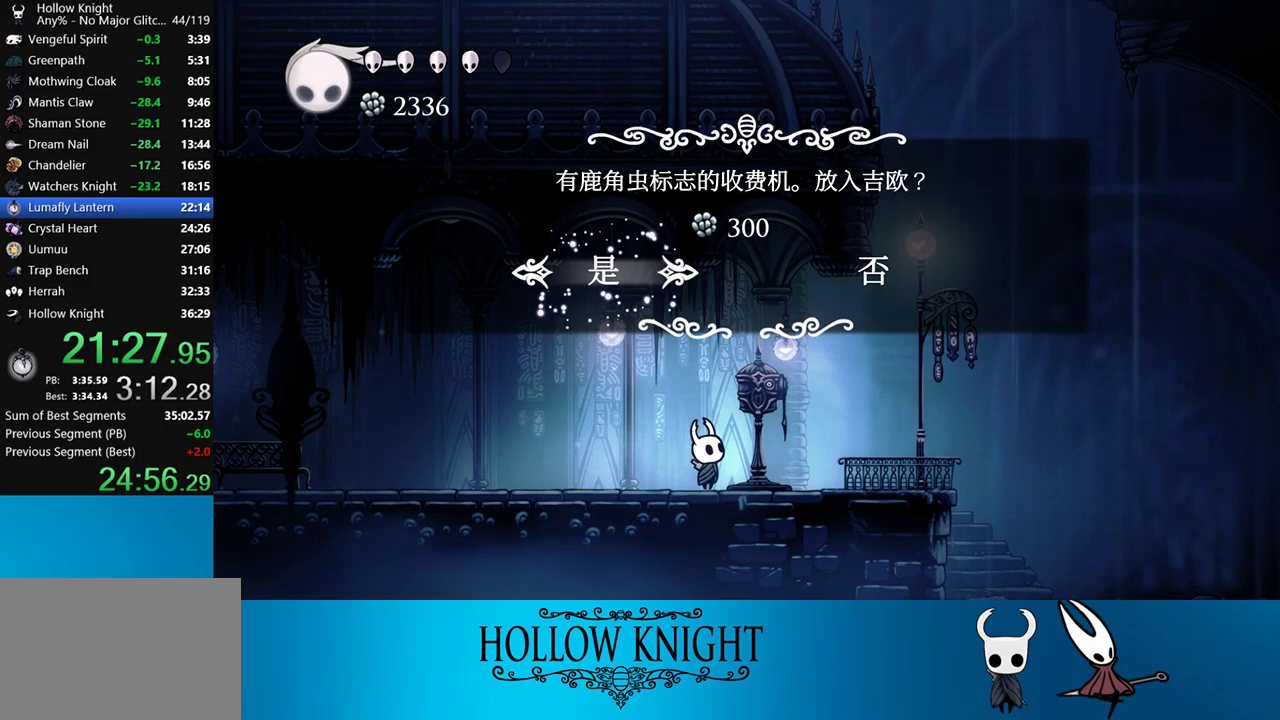
{"buttons": [], "right_stick": "center", "events": []}
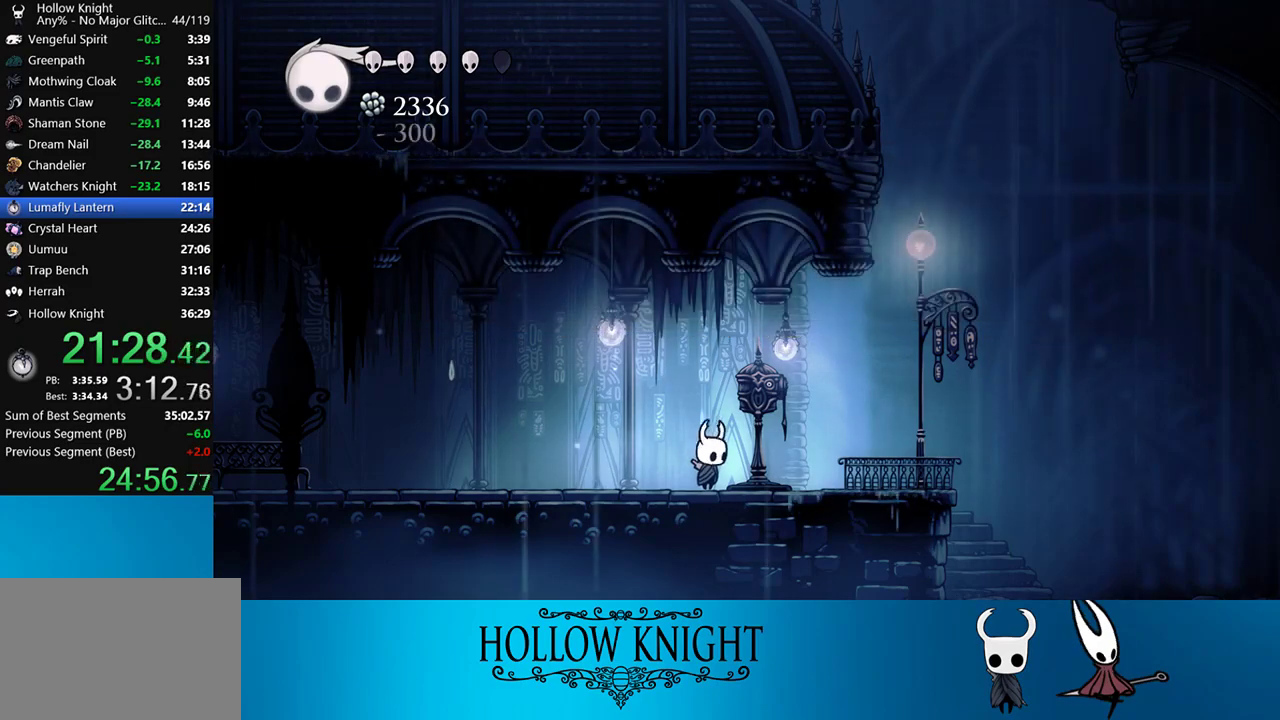
{"buttons": [], "right_stick": "center", "events": [[33, "right_stick", "down"], [300, "right_stick", "center"]]}
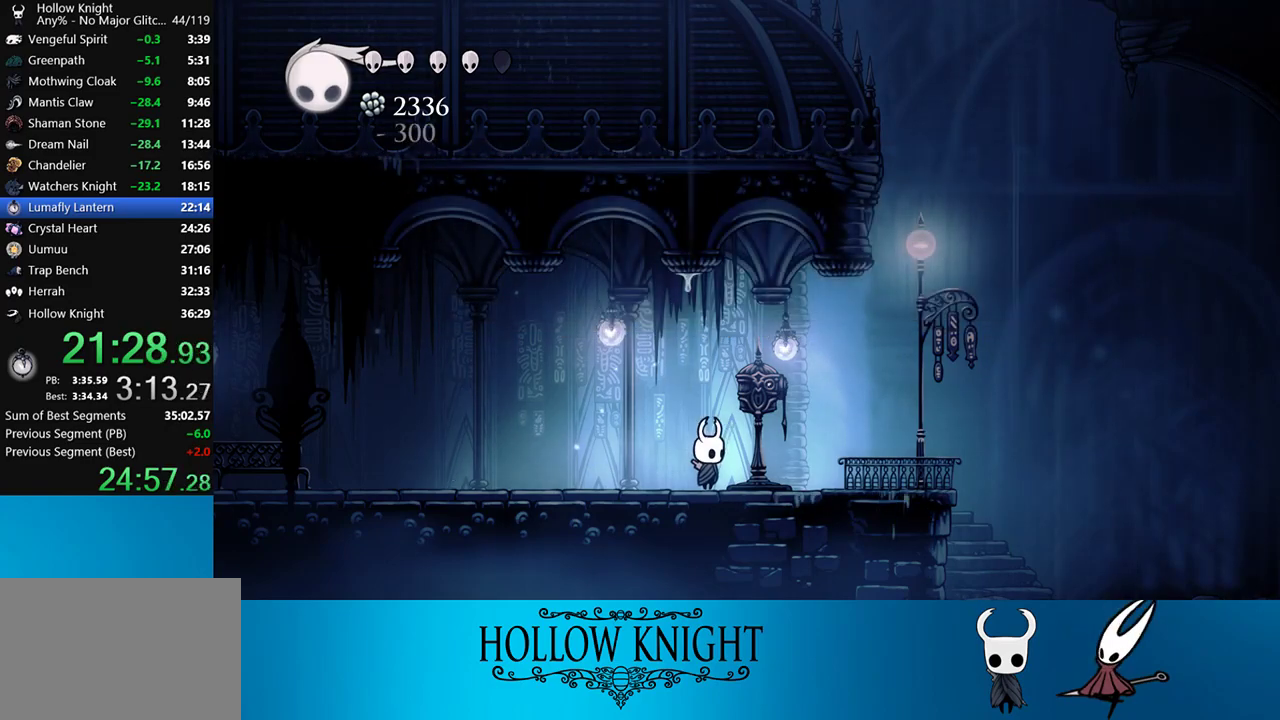
{"buttons": [], "right_stick": "center", "events": []}
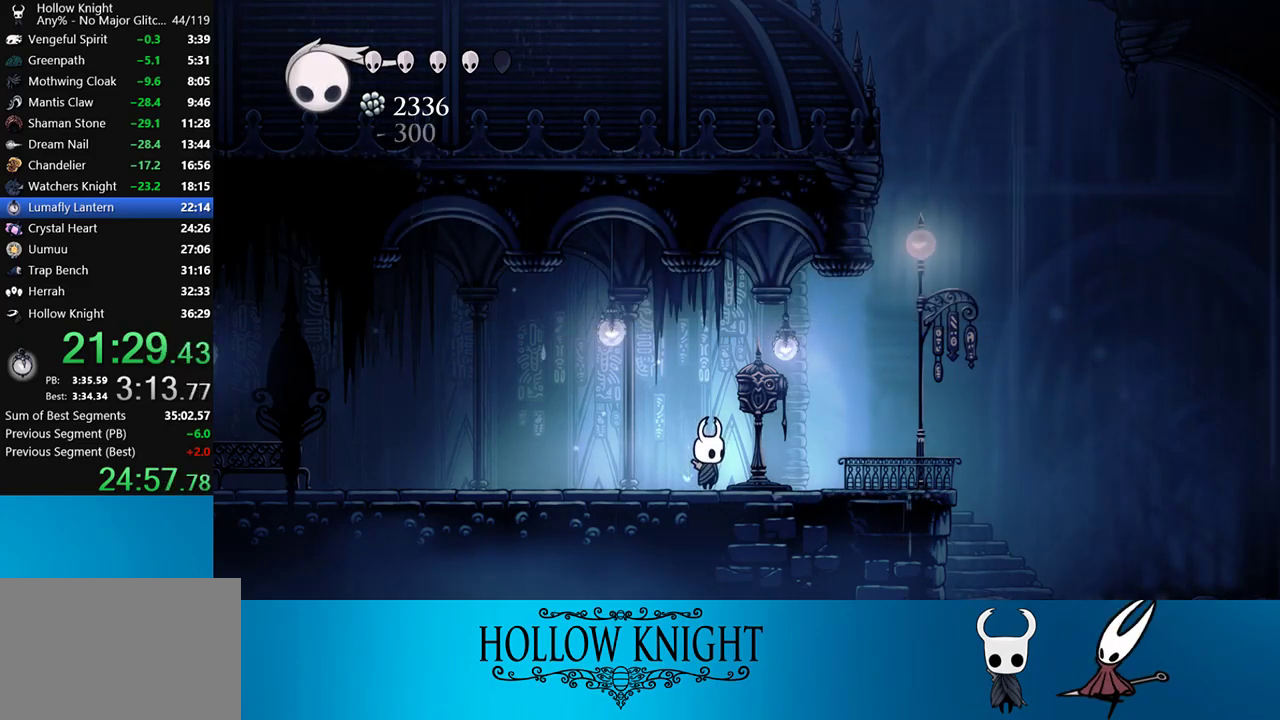
{"buttons": [], "right_stick": "center", "events": []}
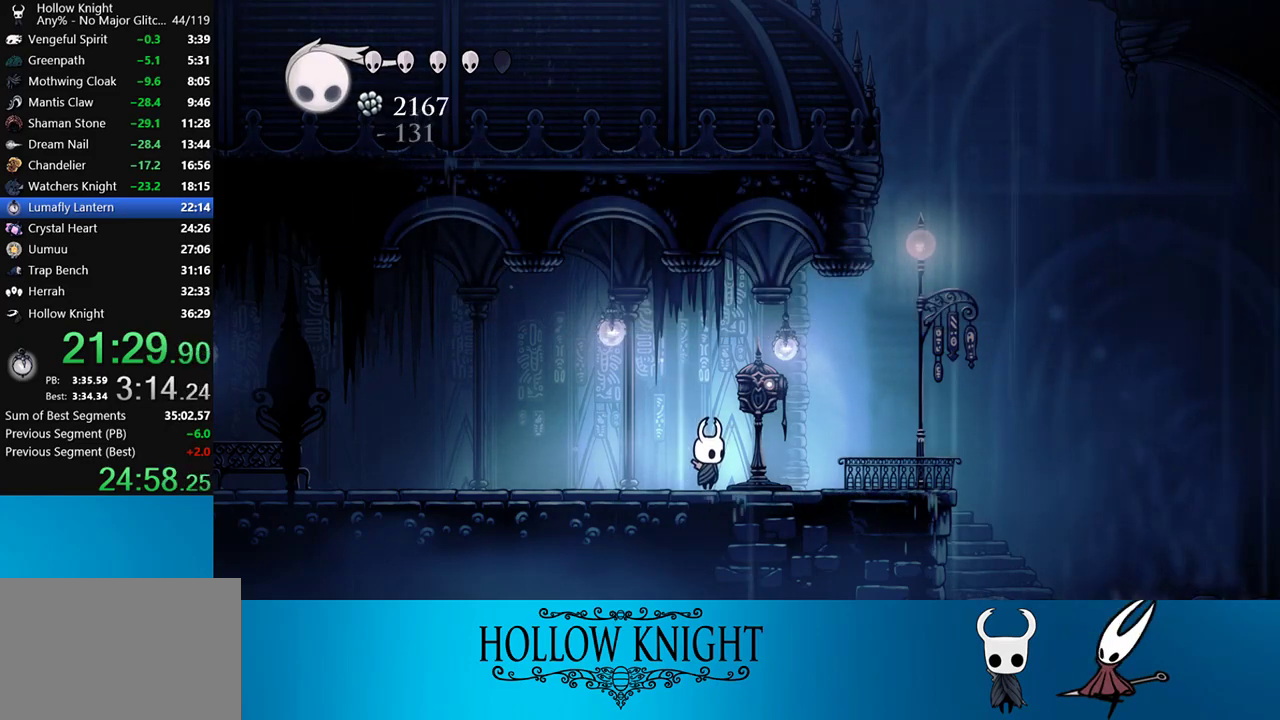
{"buttons": [], "right_stick": "center", "events": []}
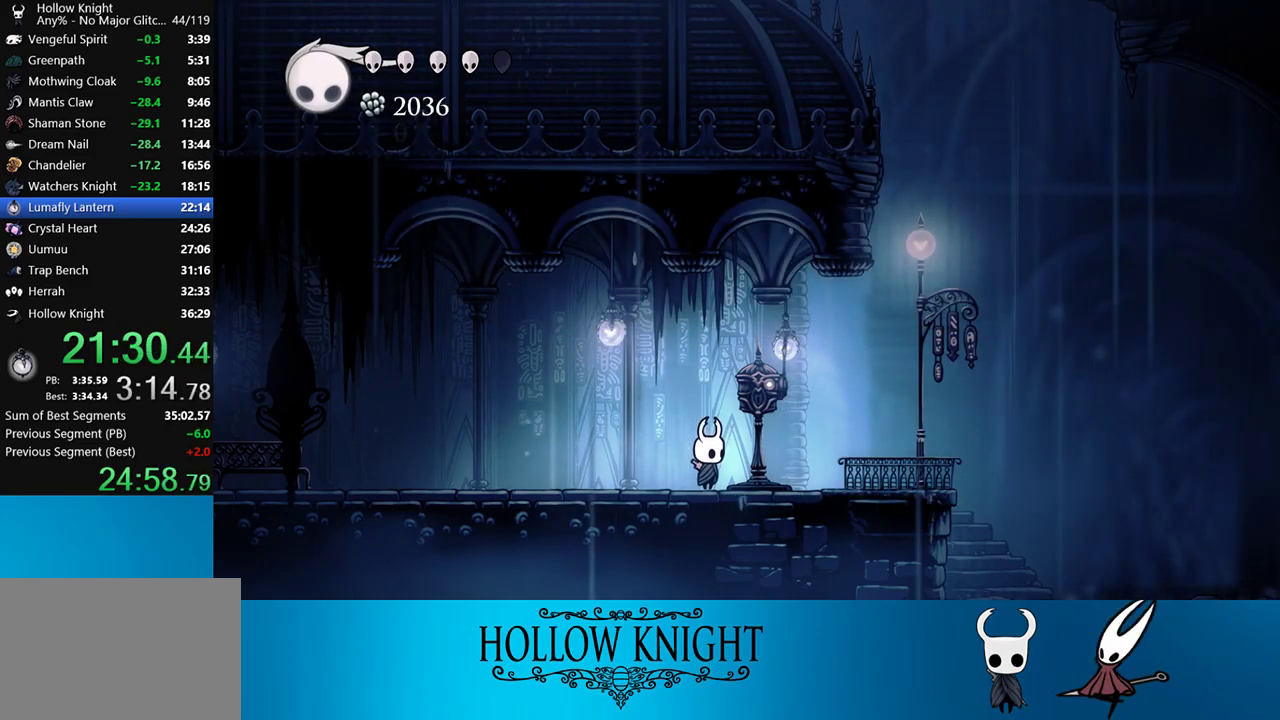
{"buttons": [], "right_stick": "center", "events": [[150, "DPAD_RIGHT", "down"], [283, "DPAD_RIGHT", "up"]]}
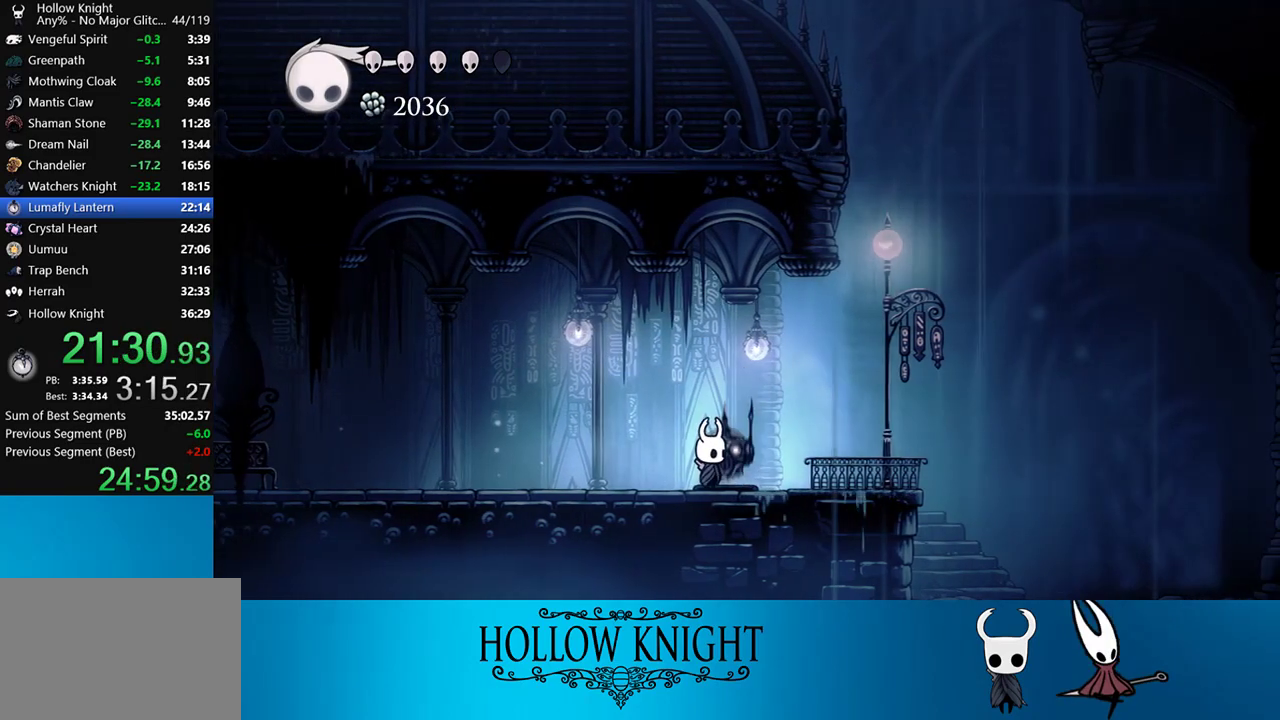
{"buttons": [], "right_stick": "center", "events": []}
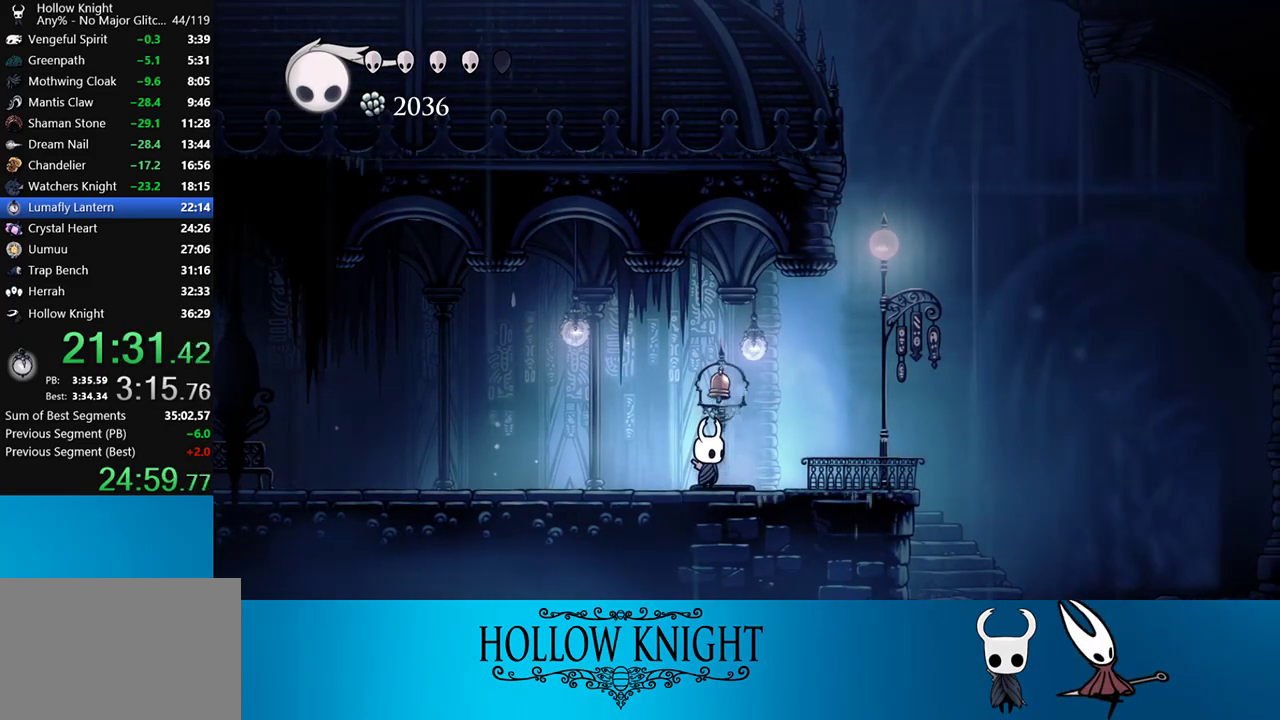
{"buttons": ["DPAD_RIGHT"], "right_stick": "center", "events": [[67, "DPAD_UP", "down"], [117, "SQUARE", "down"], [350, "SQUARE", "up"], [433, "DPAD_RIGHT", "down"], [433, "DPAD_UP", "up"]]}
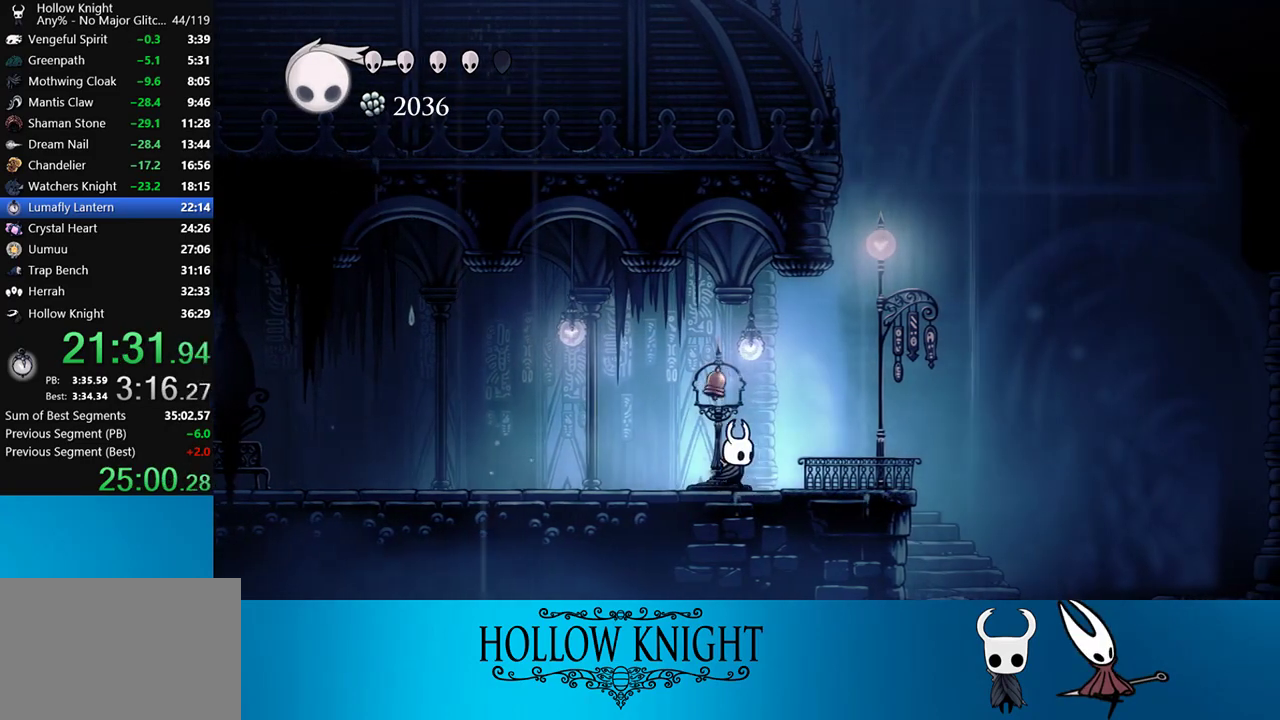
{"buttons": ["CROSS", "SQUARE", "DPAD_DOWN"], "right_stick": "center", "events": [[150, "CROSS", "down"], [417, "DPAD_DOWN", "down"], [467, "DPAD_RIGHT", "up"], [467, "SQUARE", "down"]]}
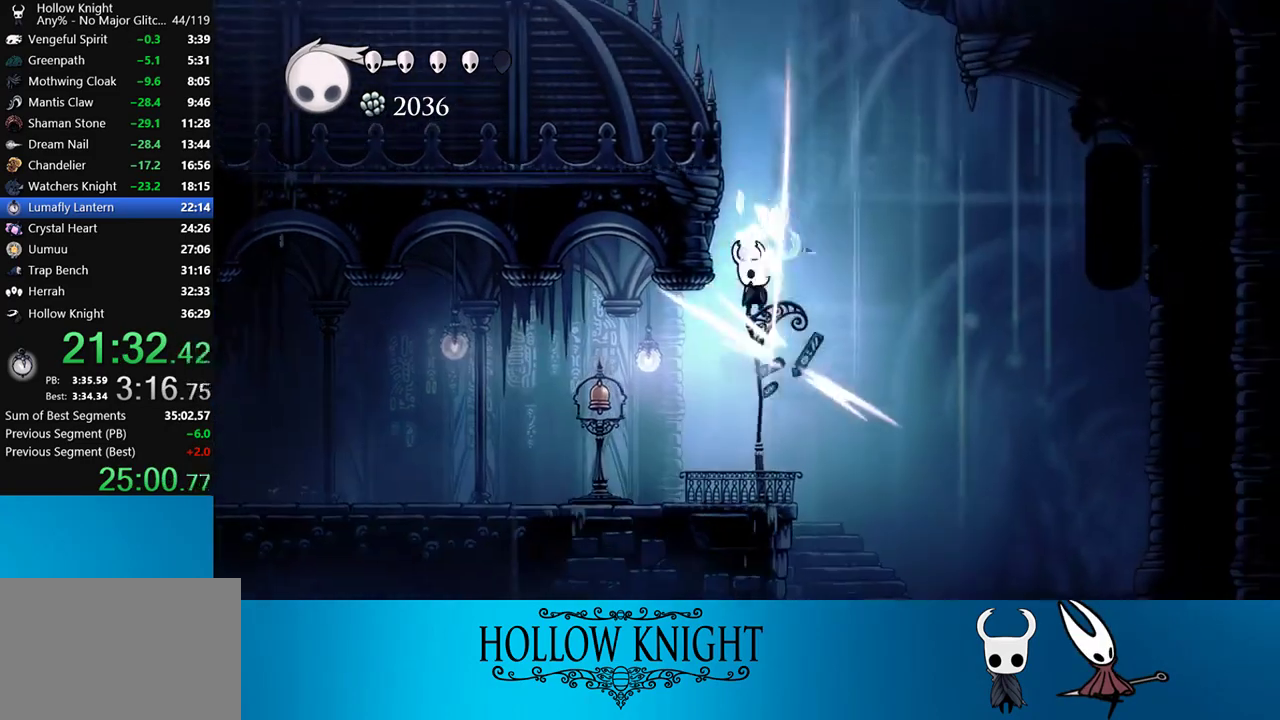
{"buttons": [], "right_stick": "center", "events": [[17, "CROSS", "up"], [117, "SQUARE", "up"], [167, "DPAD_DOWN", "up"]]}
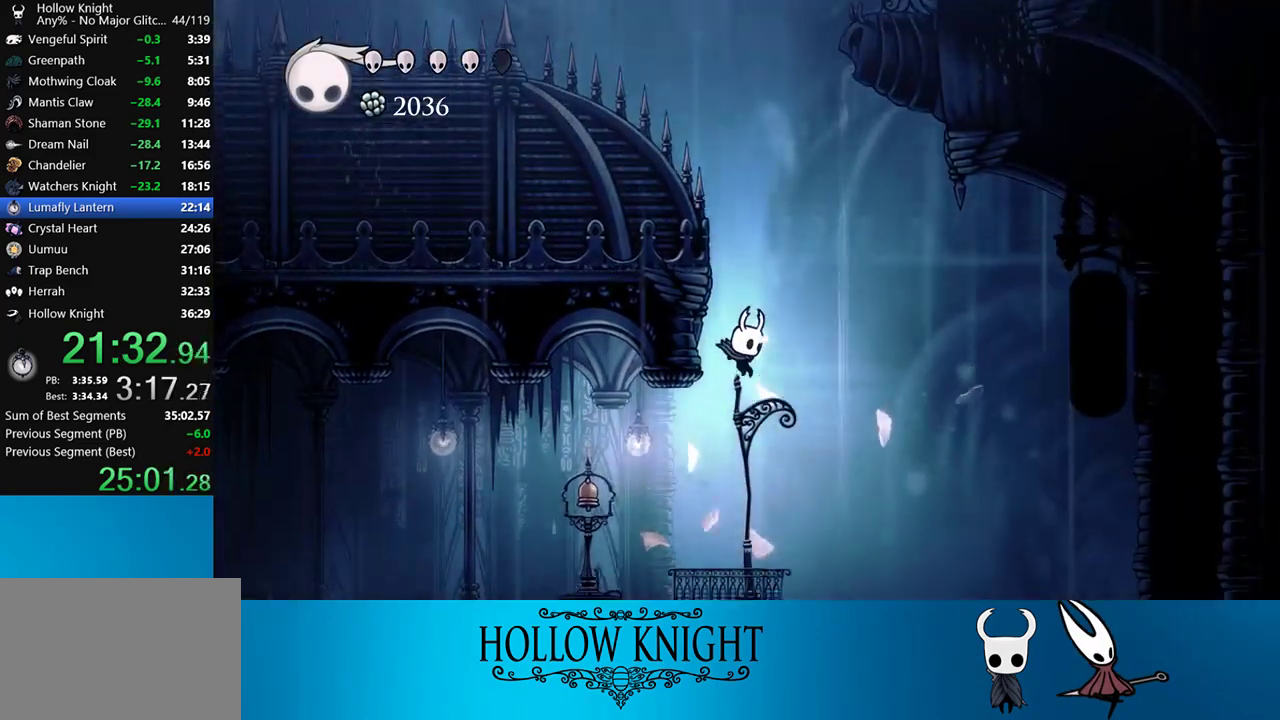
{"buttons": ["DPAD_RIGHT"], "right_stick": "center", "events": [[133, "DPAD_LEFT", "down"], [383, "DPAD_LEFT", "up"], [467, "DPAD_RIGHT", "down"]]}
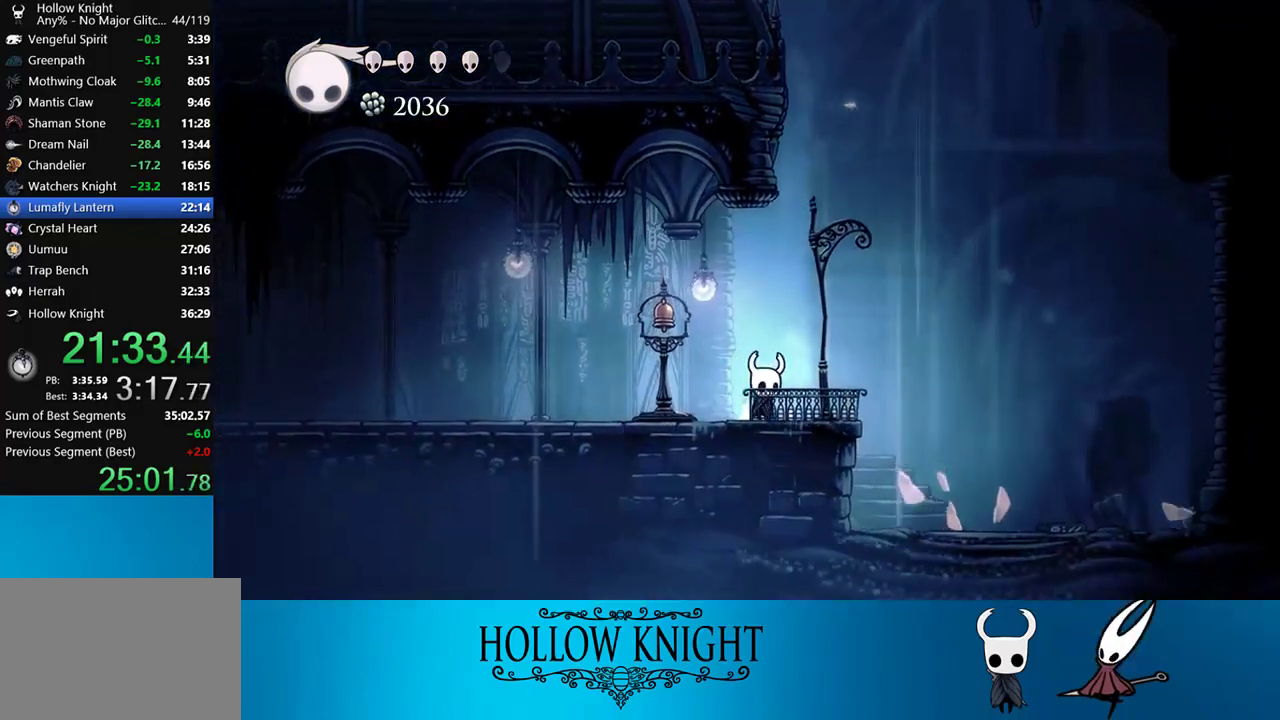
{"buttons": ["DPAD_LEFT"], "right_stick": "center", "events": [[167, "DPAD_RIGHT", "up"], [433, "DPAD_LEFT", "down"]]}
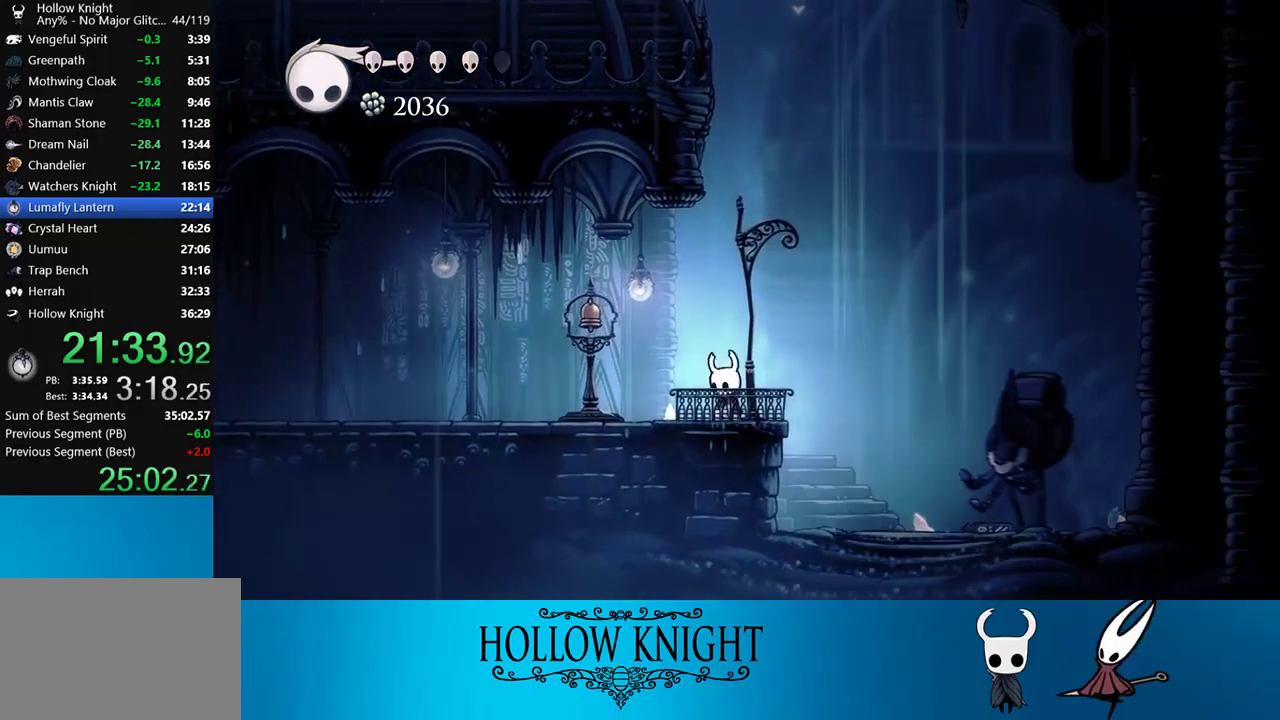
{"buttons": [], "right_stick": "center", "events": [[33, "DPAD_LEFT", "up"], [133, "DPAD_RIGHT", "down"], [233, "DPAD_RIGHT", "up"]]}
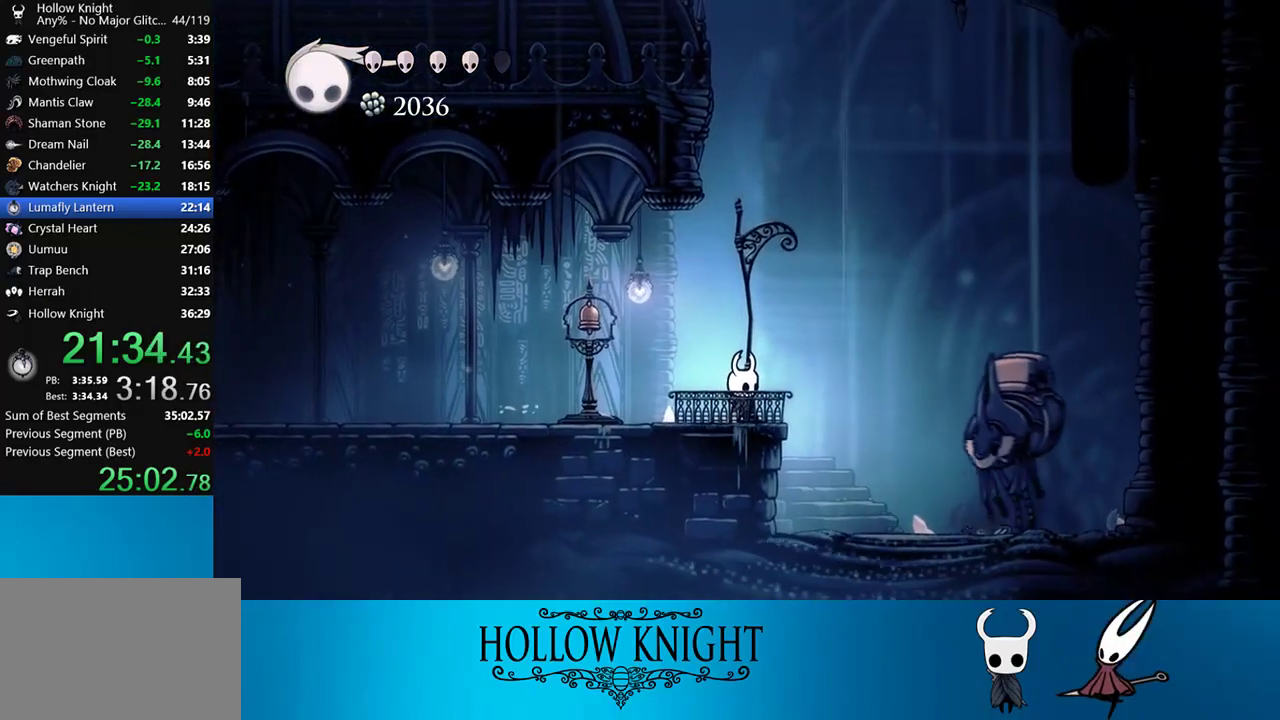
{"buttons": [], "right_stick": "center", "events": [[150, "DPAD_UP", "down"], [200, "DPAD_UP", "up"], [267, "DPAD_UP", "down"], [367, "DPAD_UP", "up"], [433, "DPAD_UP", "down"], [500, "DPAD_UP", "up"]]}
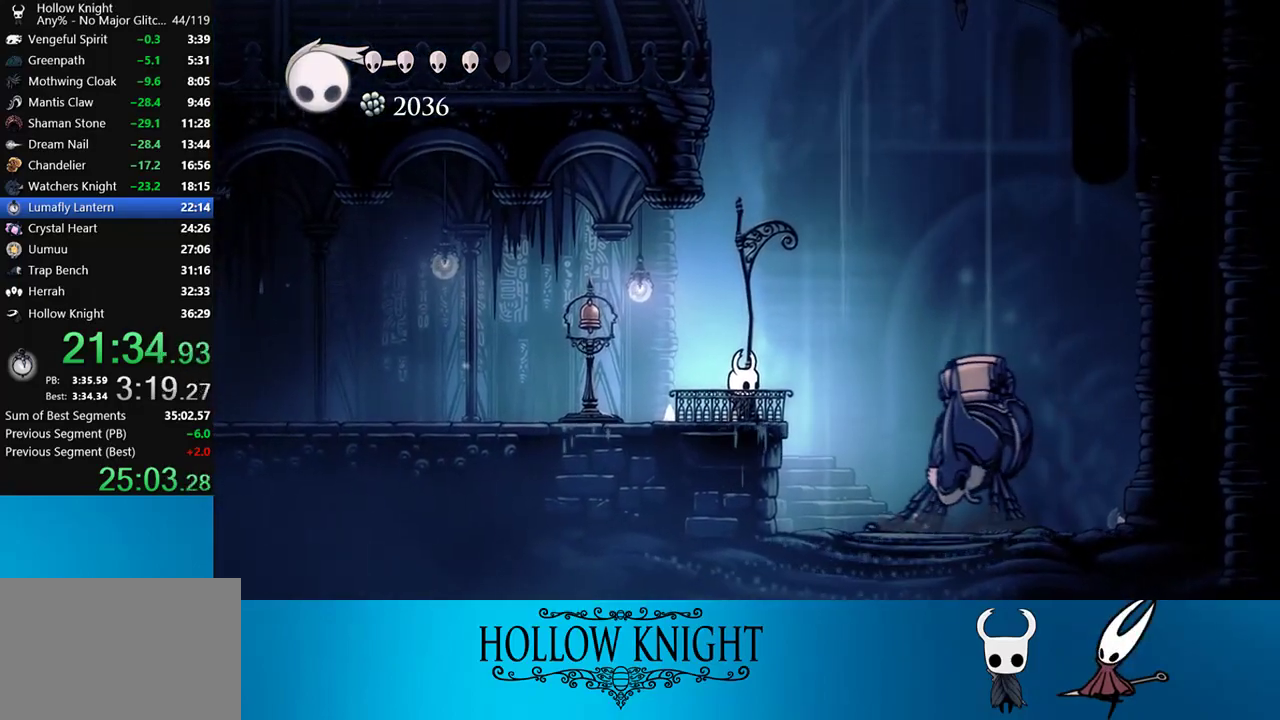
{"buttons": ["DPAD_UP"], "right_stick": "center", "events": [[67, "DPAD_UP", "down"], [150, "DPAD_UP", "up"], [200, "DPAD_UP", "down"], [283, "DPAD_UP", "up"], [333, "DPAD_UP", "down"], [433, "DPAD_UP", "up"], [467, "DPAD_UP", "down"]]}
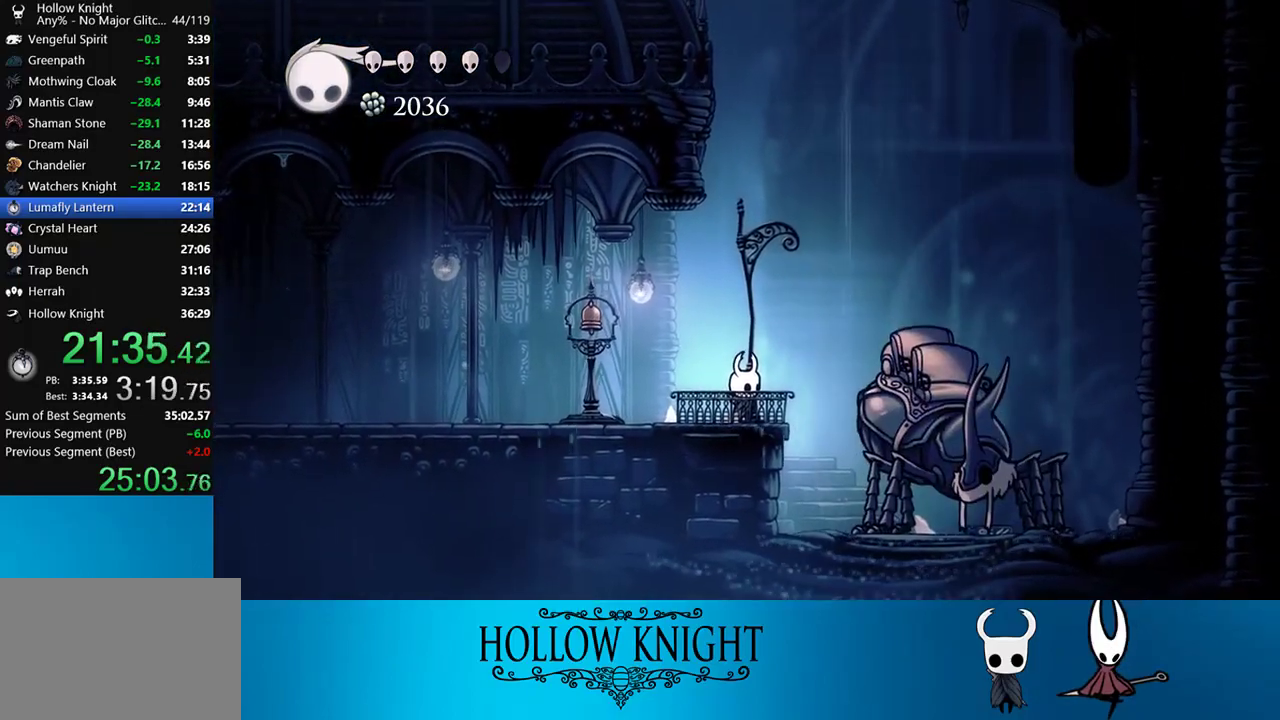
{"buttons": [], "right_stick": "center", "events": [[50, "DPAD_UP", "up"], [100, "DPAD_UP", "down"], [167, "DPAD_UP", "up"], [233, "DPAD_UP", "down"], [300, "DPAD_UP", "up"], [400, "DPAD_UP", "down"], [483, "DPAD_UP", "up"]]}
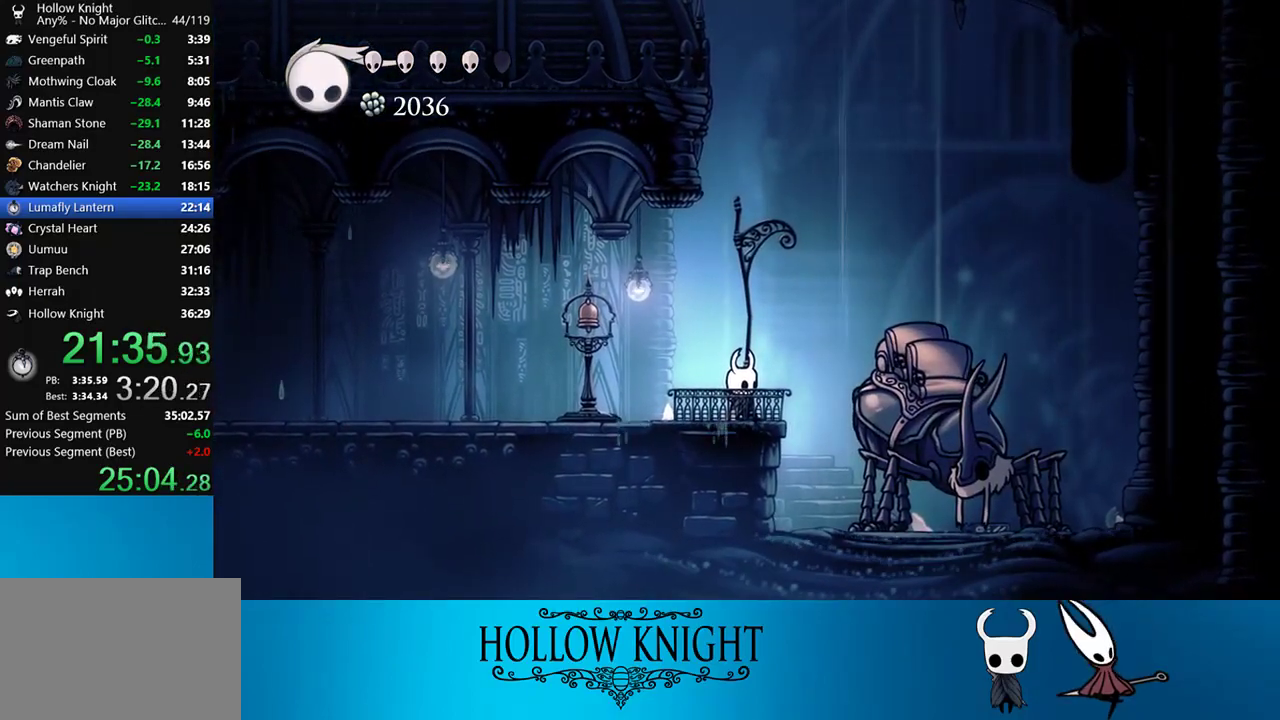
{"buttons": [], "right_stick": "center", "events": [[50, "DPAD_UP", "down"], [83, "DPAD_UP", "up"], [167, "DPAD_UP", "down"], [233, "DPAD_UP", "up"], [333, "DPAD_UP", "down"], [433, "DPAD_UP", "up"]]}
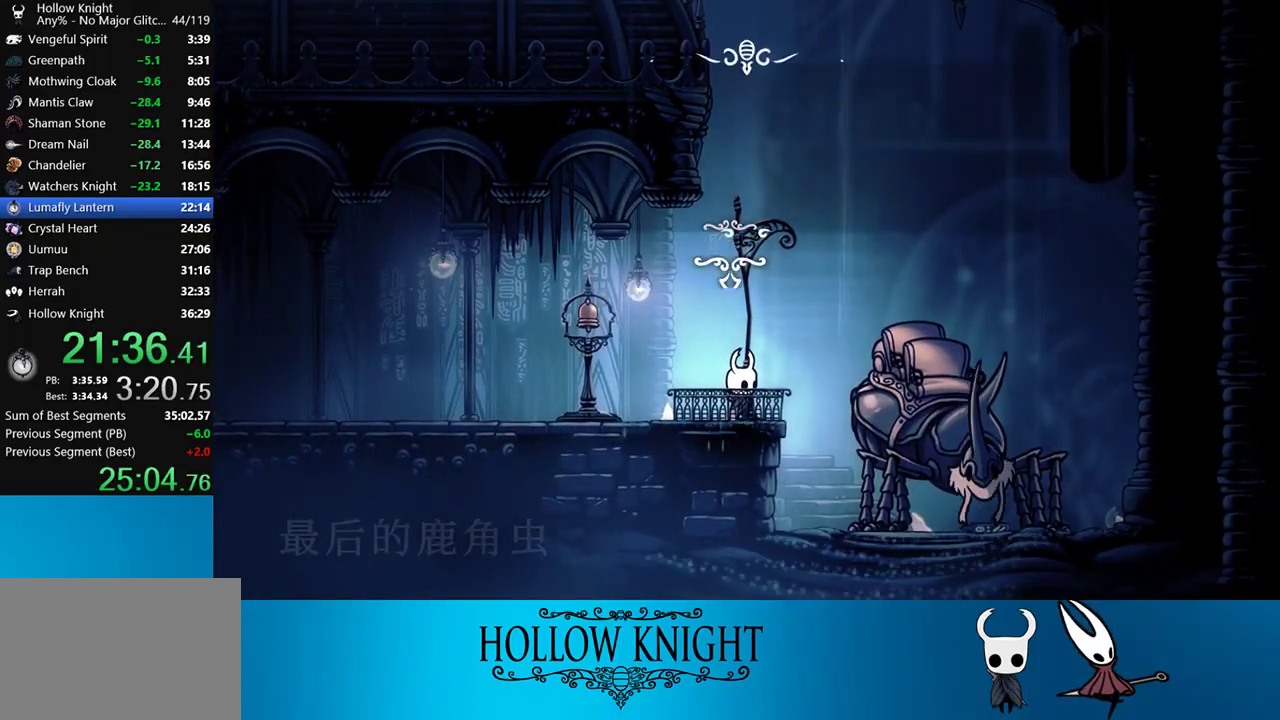
{"buttons": ["CROSS"], "right_stick": "center", "events": [[33, "DPAD_UP", "down"], [83, "CROSS", "down"], [83, "DPAD_UP", "up"], [83, "SQUARE", "down"], [133, "CROSS", "up"], [133, "SQUARE", "up"], [283, "CROSS", "down"], [333, "CROSS", "up"], [400, "CROSS", "down"], [400, "SQUARE", "down"], [450, "SQUARE", "up"], [483, "CROSS", "up"], [500, "CROSS", "down"]]}
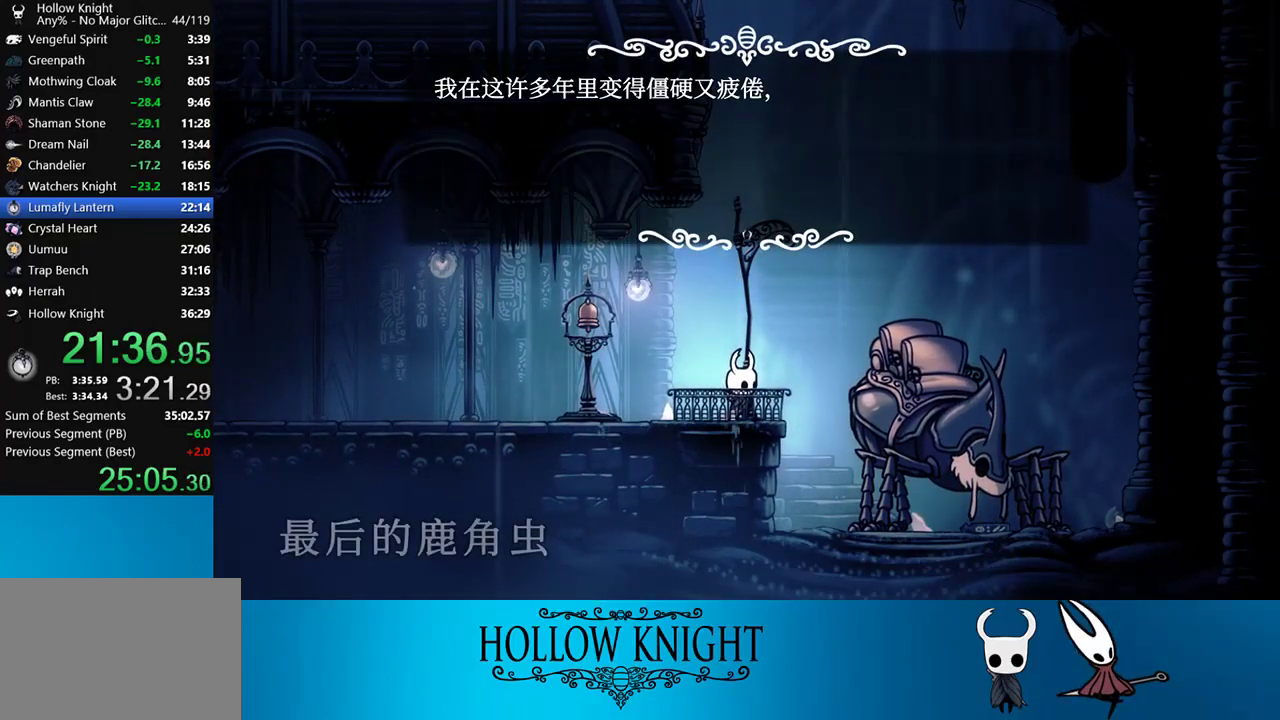
{"buttons": ["CROSS"], "right_stick": "center", "events": [[33, "CROSS", "up"], [100, "CROSS", "down"], [117, "SQUARE", "down"], [167, "SQUARE", "up"], [250, "SQUARE", "down"], [267, "CROSS", "up"], [267, "SQUARE", "up"], [350, "CROSS", "down"], [350, "SQUARE", "down"], [367, "CROSS", "up"], [367, "SQUARE", "up"], [450, "CROSS", "down"], [450, "SQUARE", "down"], [467, "CROSS", "up"], [467, "SQUARE", "up"], [500, "CROSS", "down"]]}
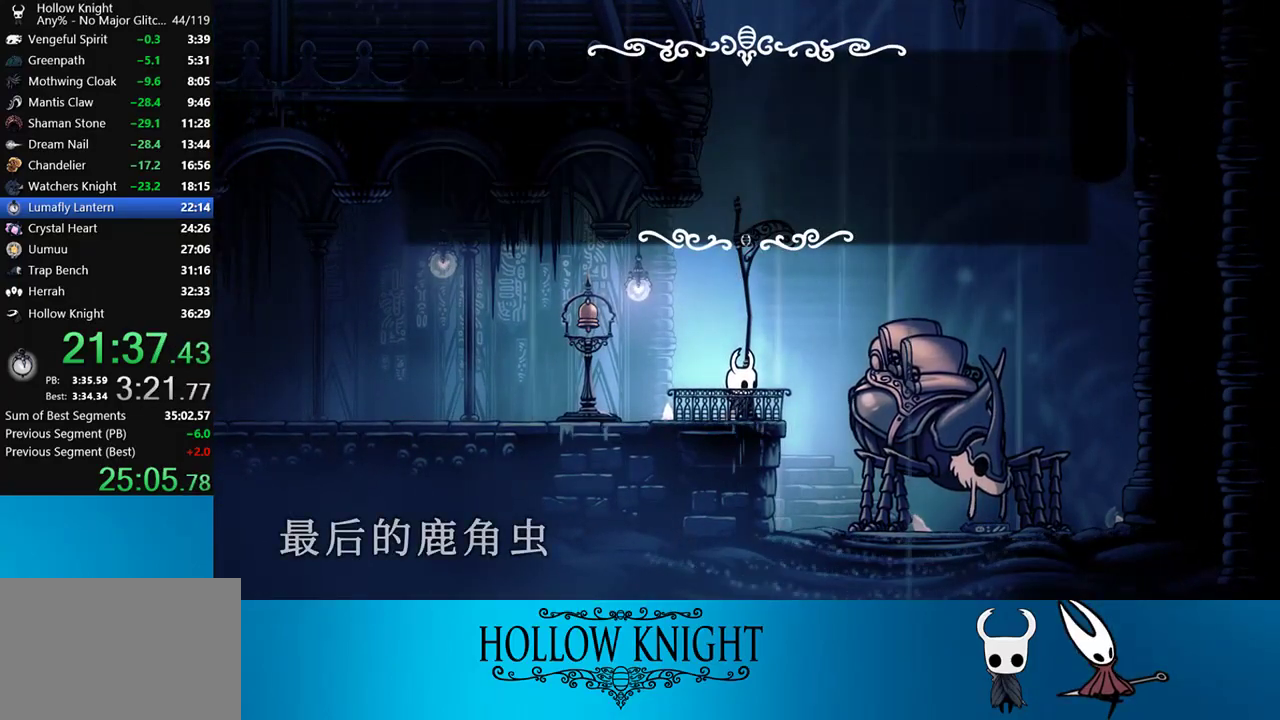
{"buttons": [], "right_stick": "center", "events": [[50, "SQUARE", "down"], [67, "SQUARE", "up"], [150, "CROSS", "up"]]}